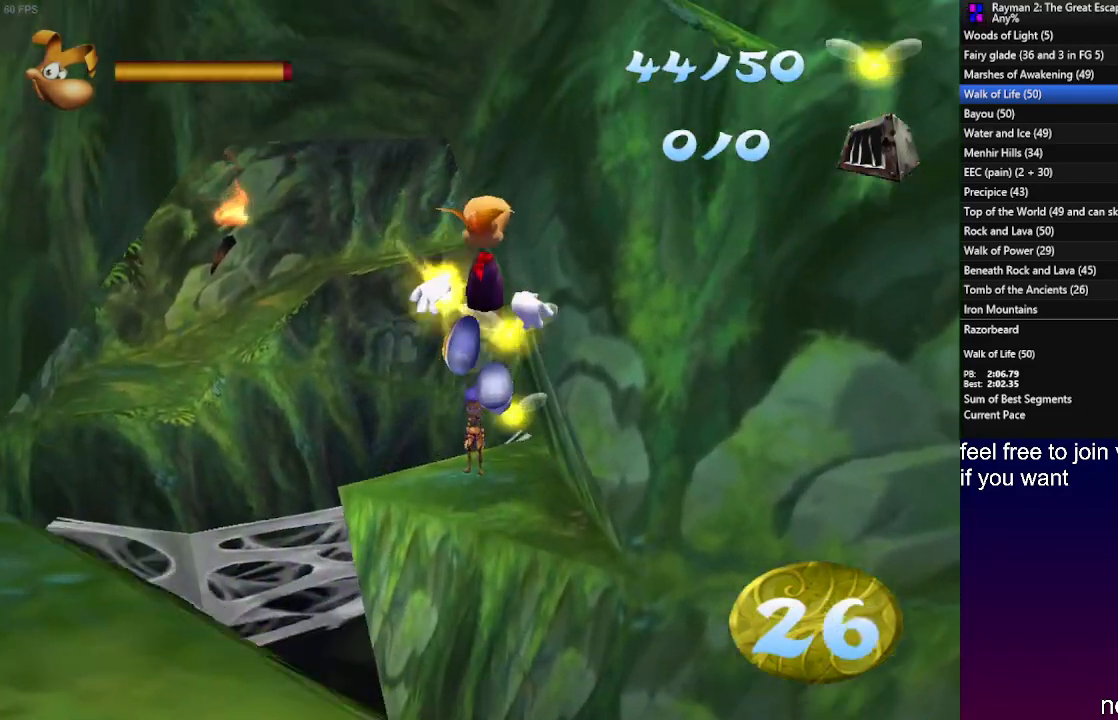
Gameplay with a controller (PlayStation layout); each line is a JSON object with the inputs held at the frame after it. "events" lists button and stick changes between this image and that frame as [ms after this image, input, new state], when the widget could be followed in between. Not read: R3.
{"buttons": [], "left_stick": "up", "right_stick": "center", "events": [[200, "CROSS", "up"]]}
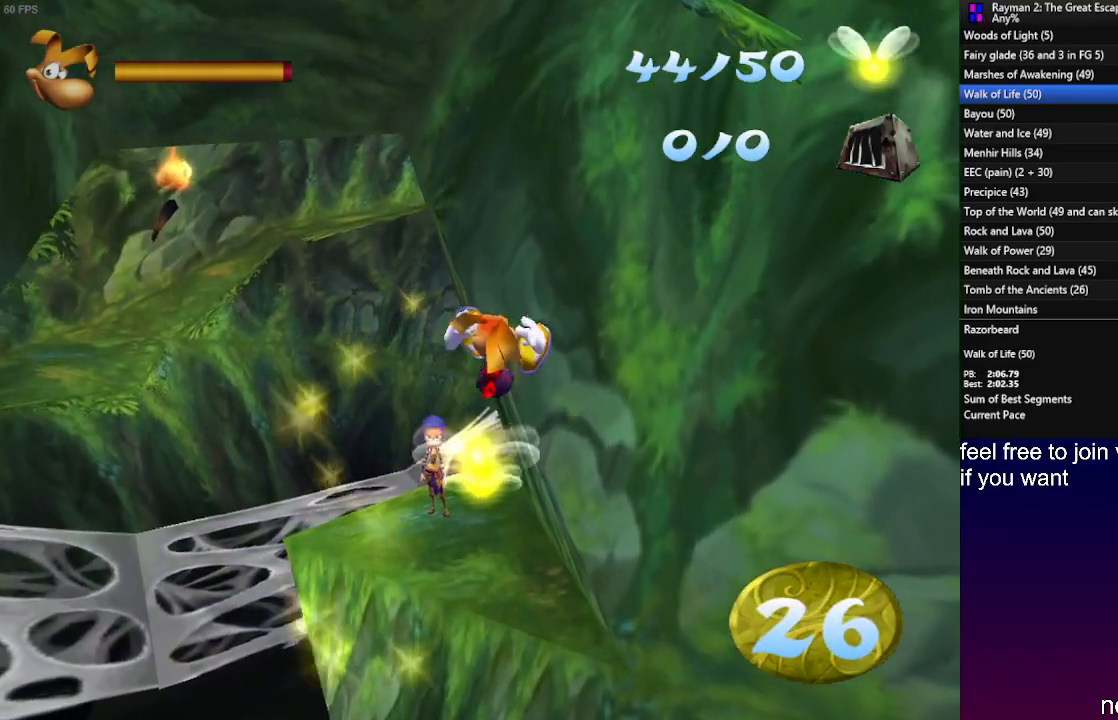
{"buttons": [], "left_stick": "up", "right_stick": "center", "events": [[150, "CROSS", "down"], [217, "CROSS", "up"], [317, "CROSS", "down"], [400, "CROSS", "up"]]}
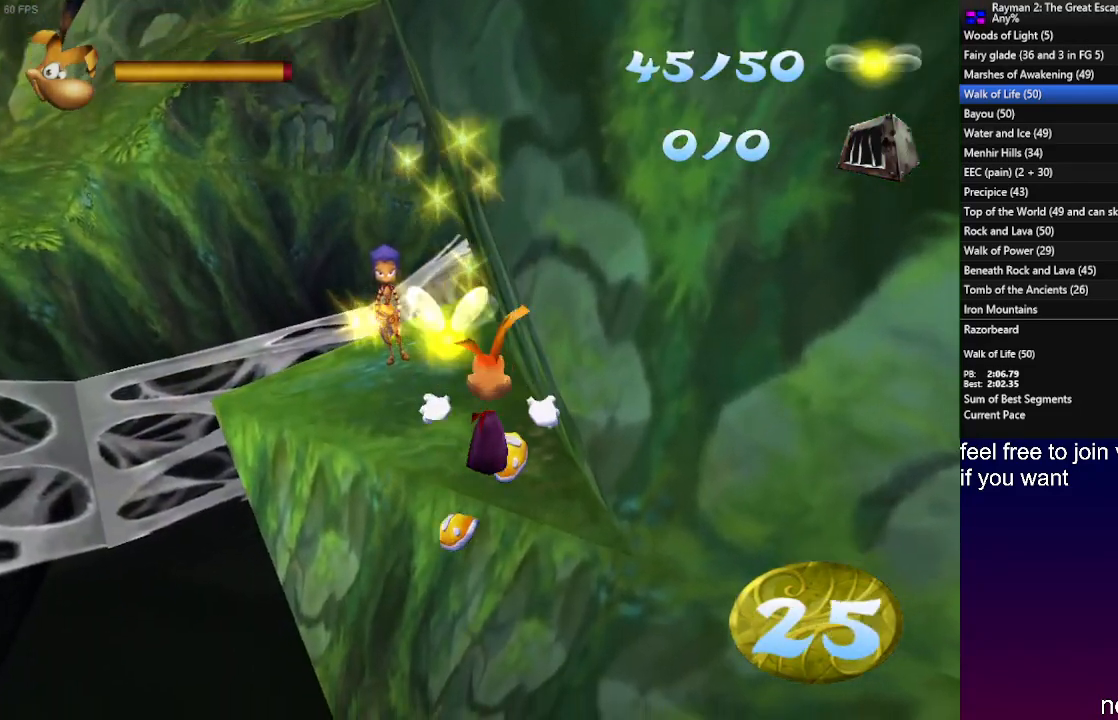
{"buttons": [], "left_stick": "up", "right_stick": "center", "events": [[217, "CROSS", "down"], [300, "CROSS", "up"], [383, "CROSS", "down"], [467, "CROSS", "up"]]}
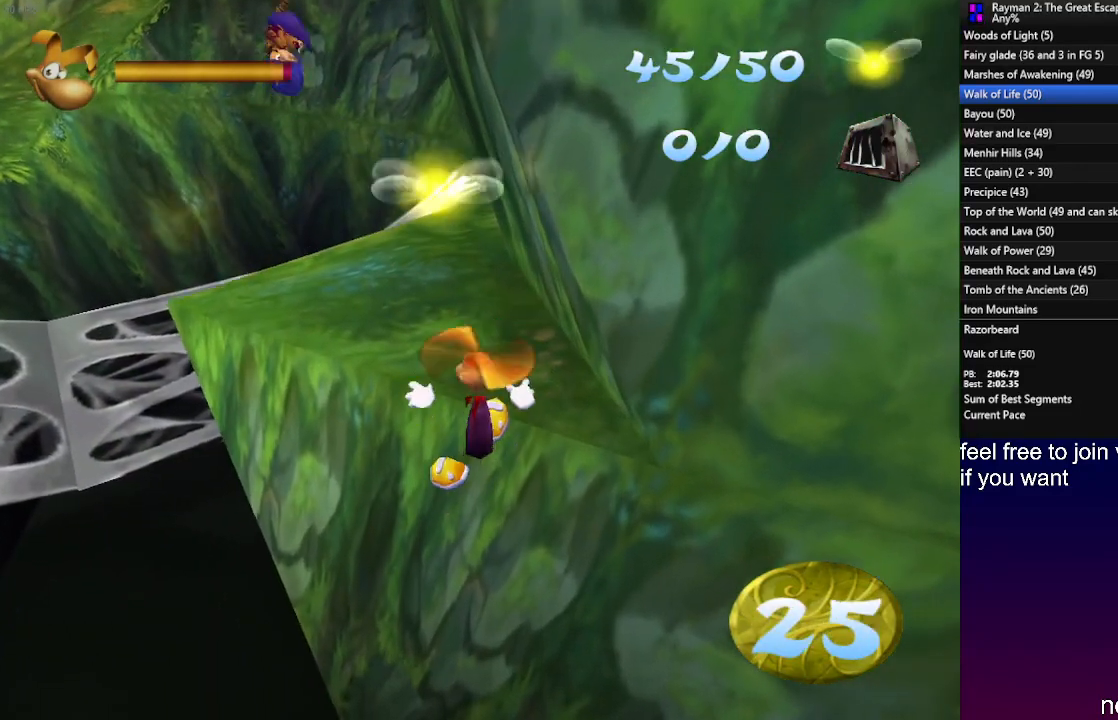
{"buttons": [], "left_stick": "up", "right_stick": "center", "events": [[233, "CROSS", "down"], [300, "CROSS", "up"]]}
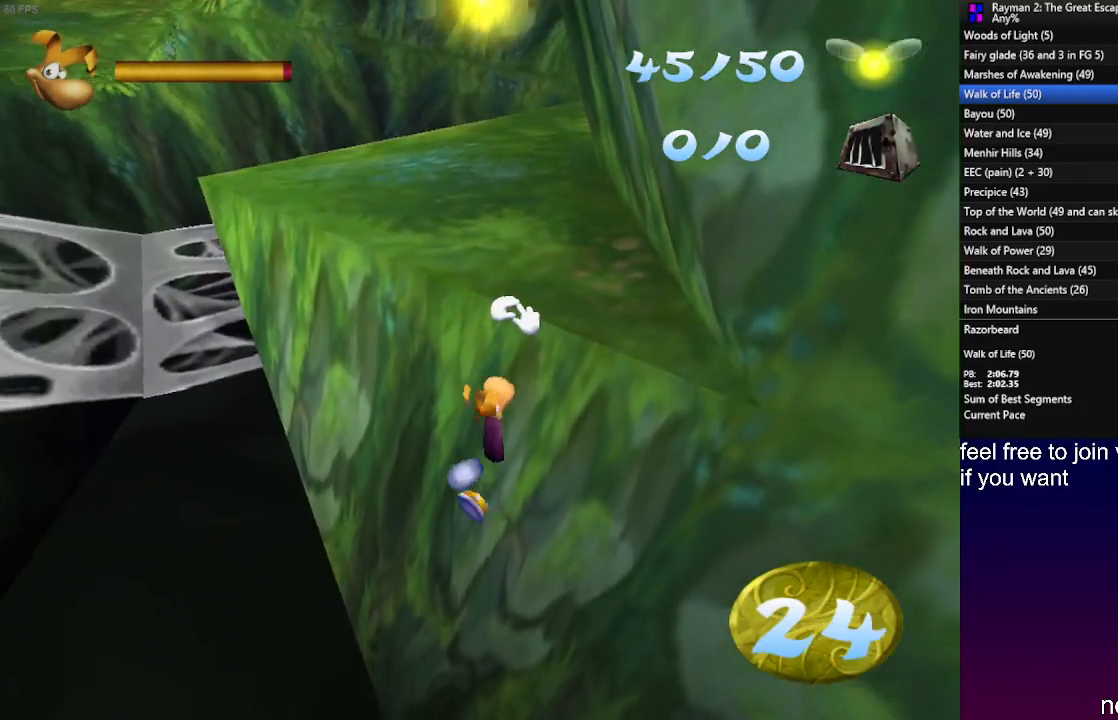
{"buttons": [], "left_stick": "up-left", "right_stick": "center", "events": [[133, "CROSS", "down"], [333, "CROSS", "up"], [400, "left_stick", "up-left"]]}
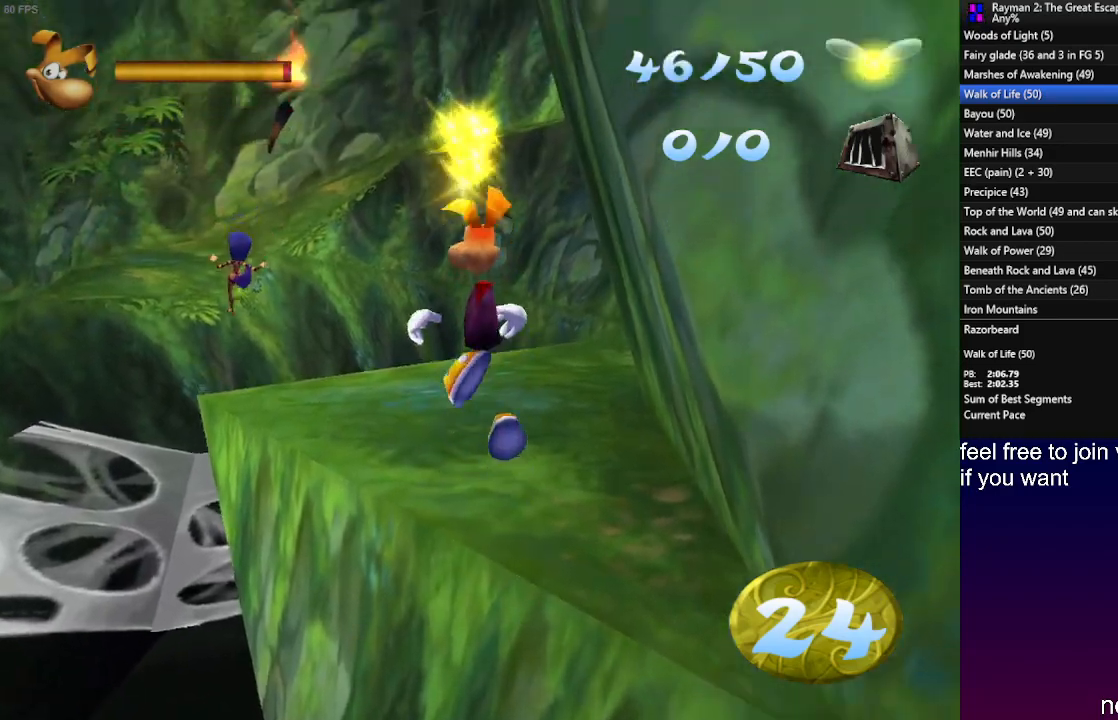
{"buttons": [], "left_stick": "up-left", "right_stick": "center", "events": []}
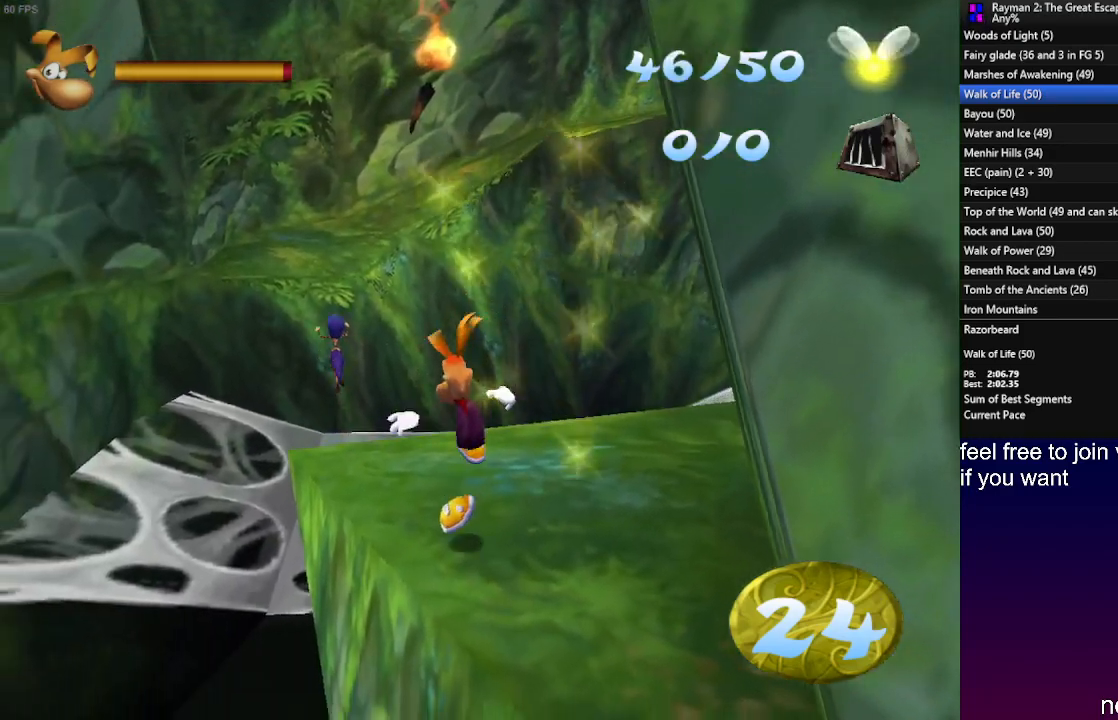
{"buttons": ["CROSS"], "left_stick": "up", "right_stick": "center", "events": [[100, "left_stick", "up"], [383, "CROSS", "down"]]}
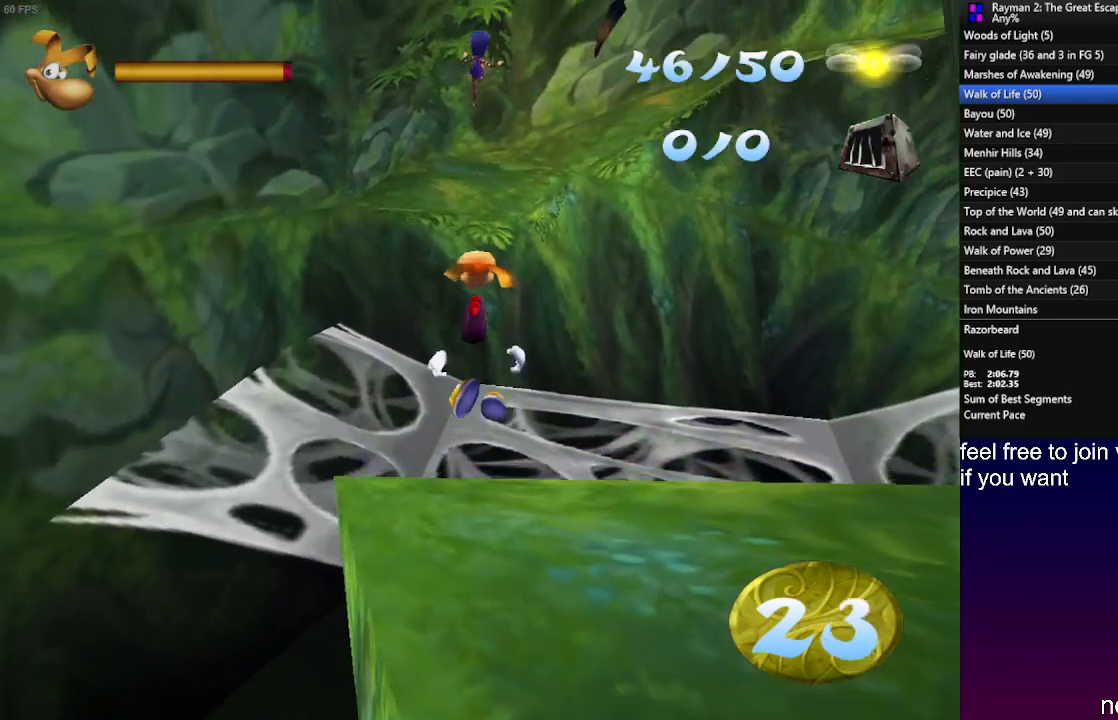
{"buttons": ["CROSS"], "left_stick": "up", "right_stick": "center", "events": []}
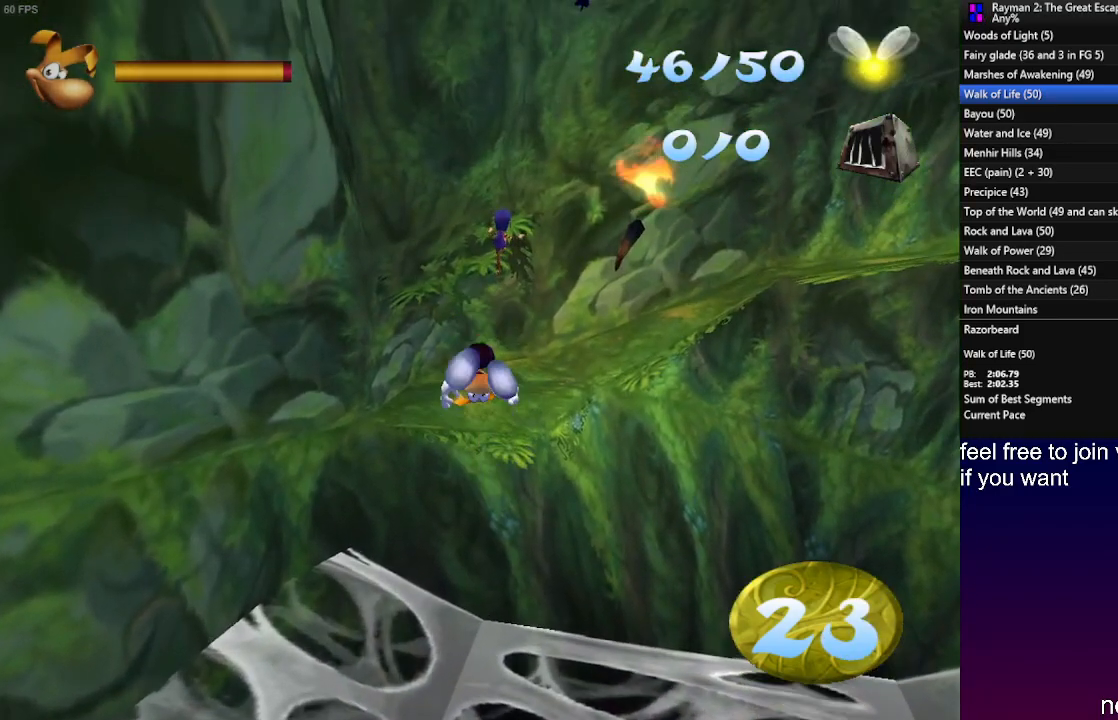
{"buttons": [], "left_stick": "up", "right_stick": "center", "events": [[333, "CROSS", "up"]]}
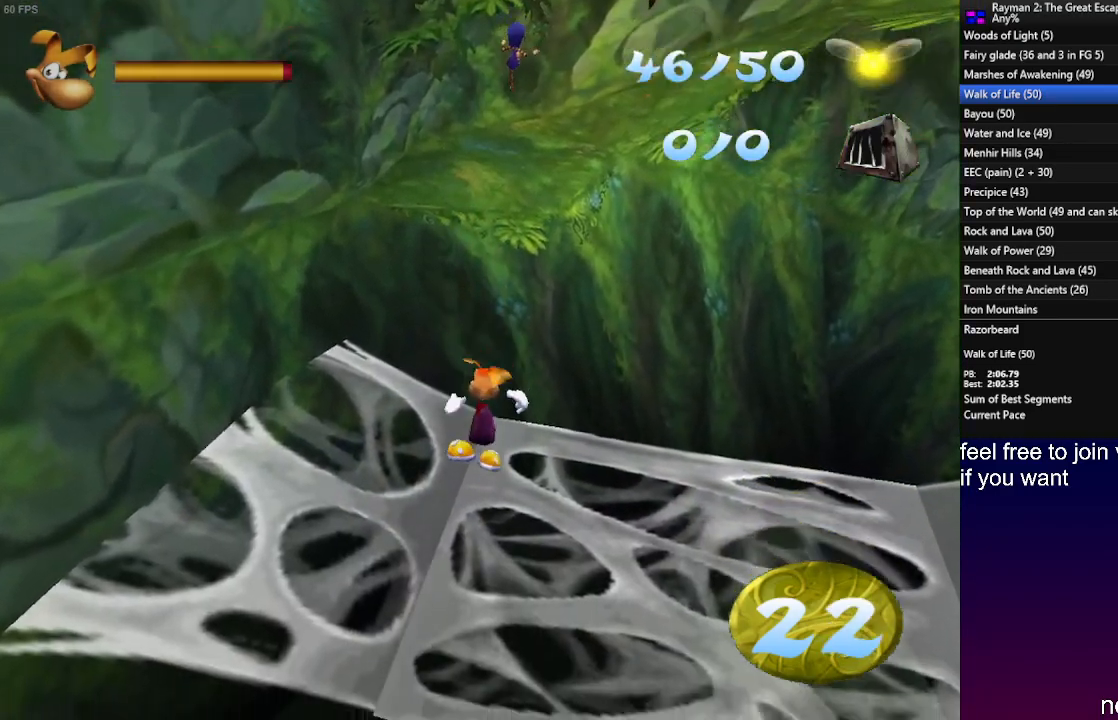
{"buttons": [], "left_stick": "up", "right_stick": "center", "events": [[200, "CROSS", "down"], [283, "CROSS", "up"], [350, "CROSS", "down"], [433, "CROSS", "up"]]}
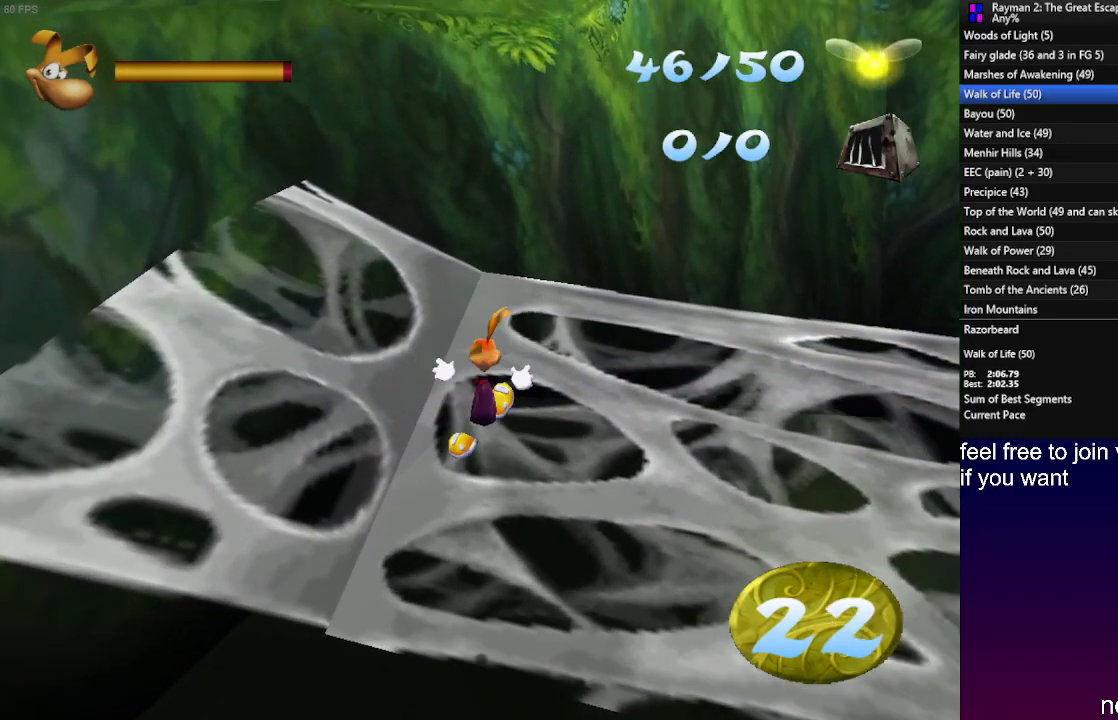
{"buttons": [], "left_stick": "up", "right_stick": "center", "events": []}
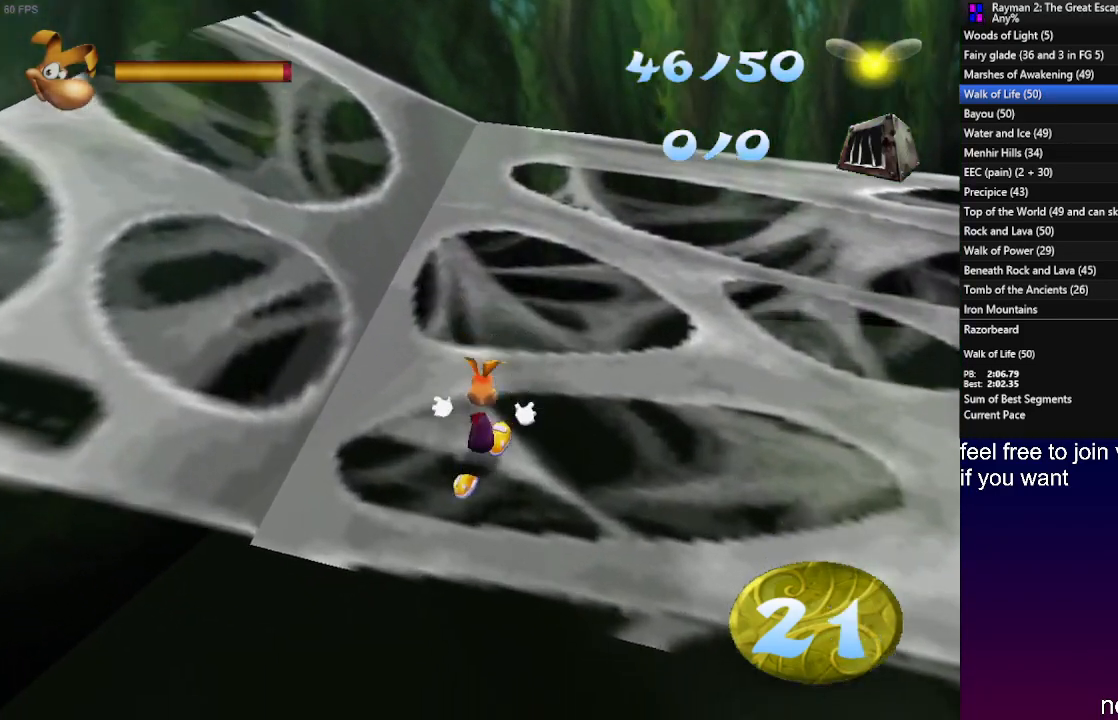
{"buttons": [], "left_stick": "up", "right_stick": "center", "events": []}
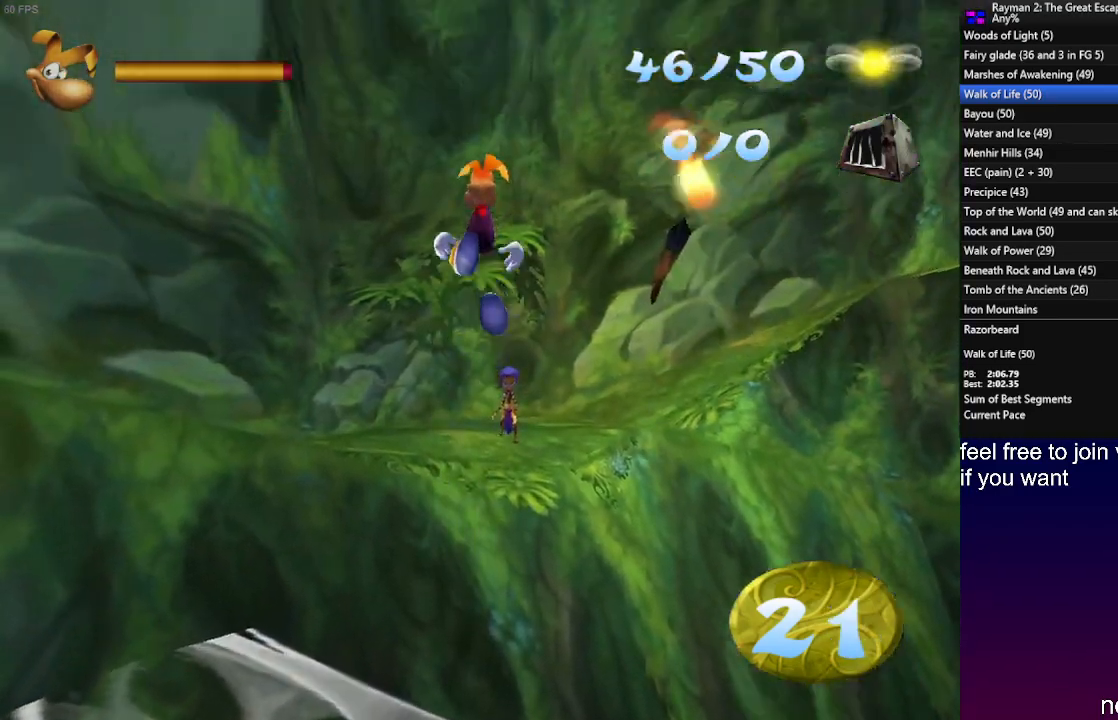
{"buttons": [], "left_stick": "up", "right_stick": "center", "events": []}
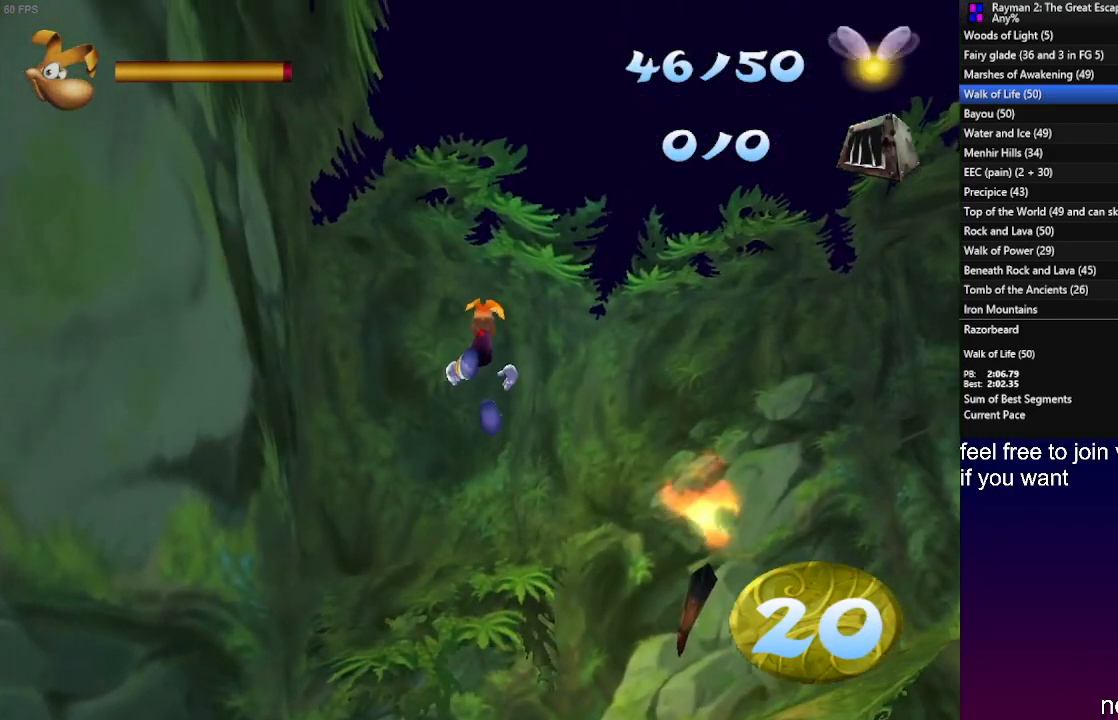
{"buttons": [], "left_stick": "up", "right_stick": "center", "events": []}
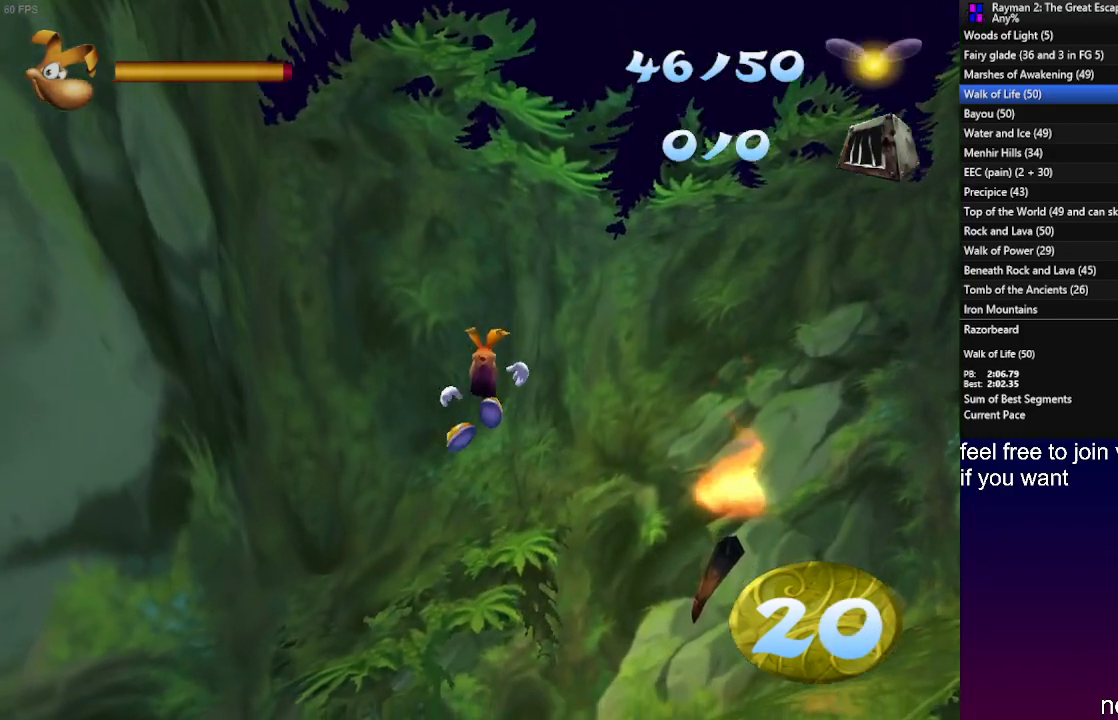
{"buttons": [], "left_stick": "up", "right_stick": "center", "events": []}
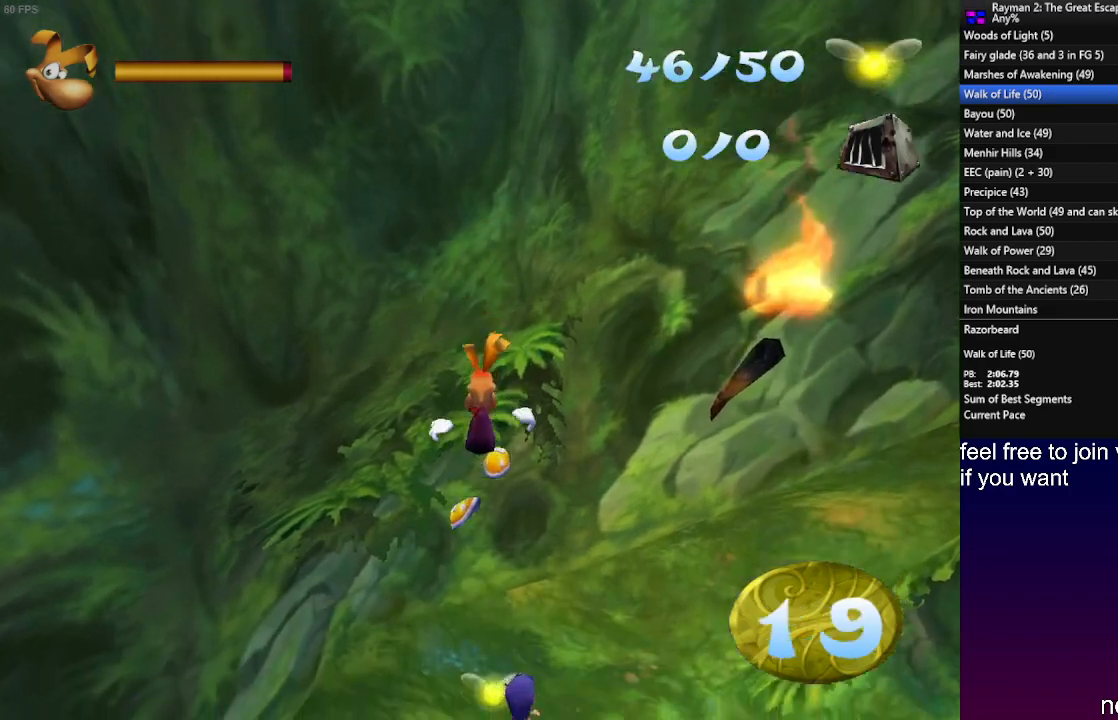
{"buttons": ["L1"], "left_stick": "up", "right_stick": "center", "events": [[417, "L1", "down"]]}
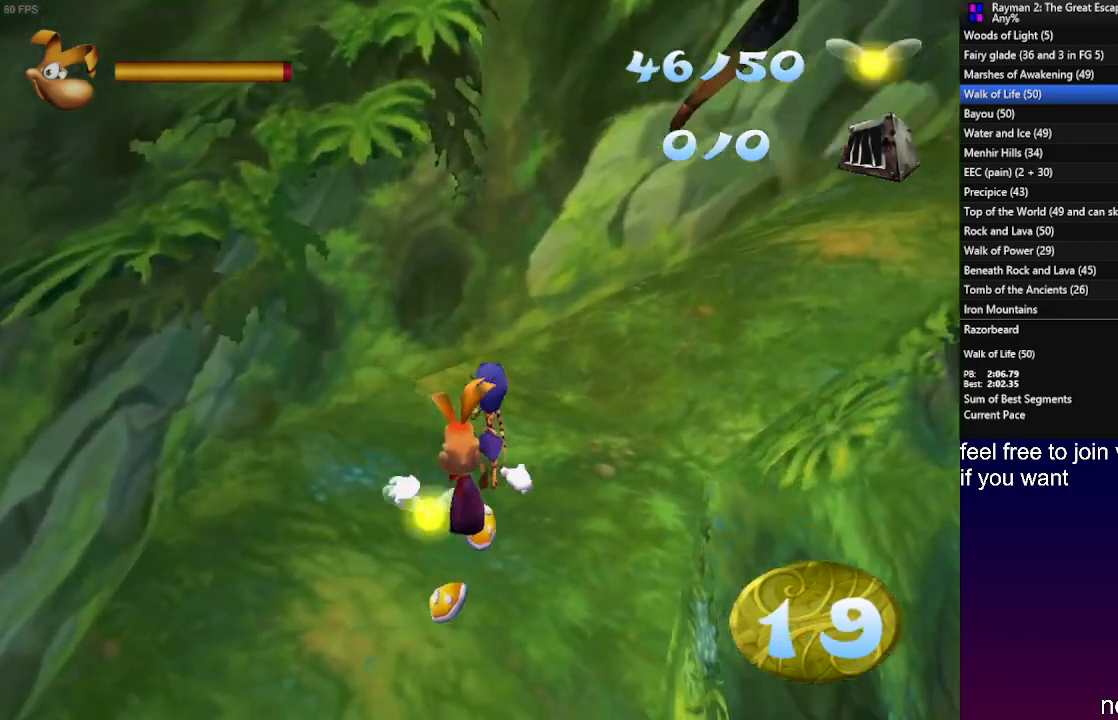
{"buttons": [], "left_stick": "up", "right_stick": "center", "events": [[133, "L1", "up"], [233, "L1", "down"], [467, "L1", "up"]]}
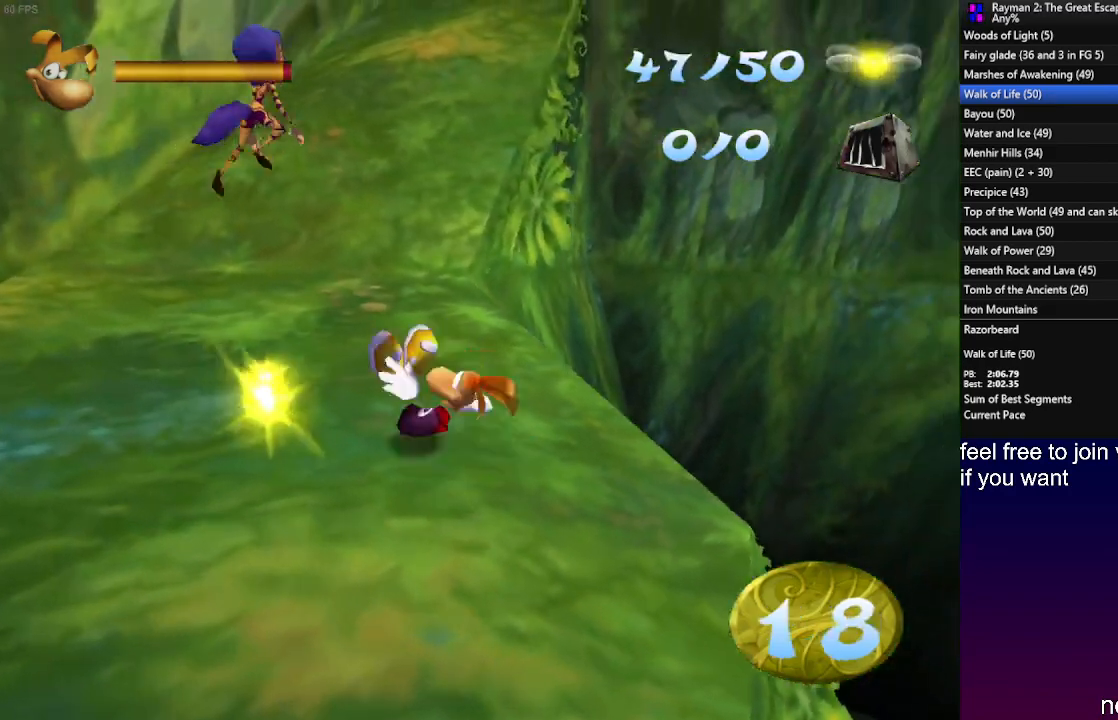
{"buttons": [], "left_stick": "up", "right_stick": "center", "events": [[150, "left_stick", "center"], [167, "R2", "down"], [200, "CROSS", "down"], [200, "left_stick", "up"], [300, "R2", "up"], [333, "CROSS", "up"]]}
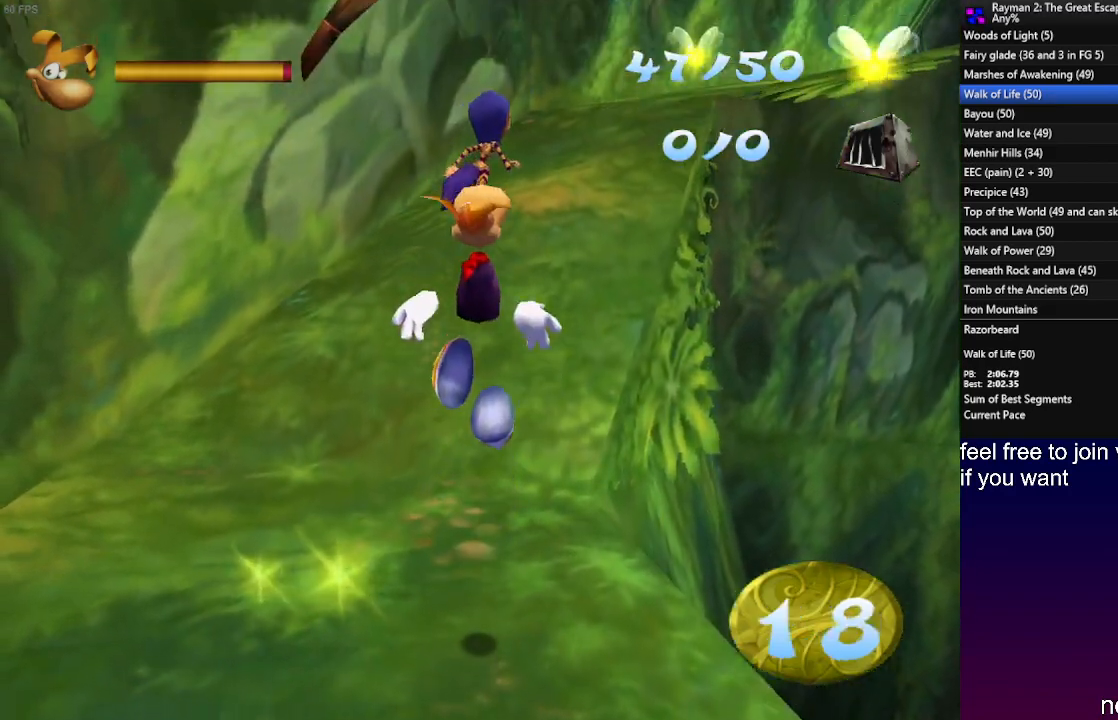
{"buttons": [], "left_stick": "up", "right_stick": "center", "events": []}
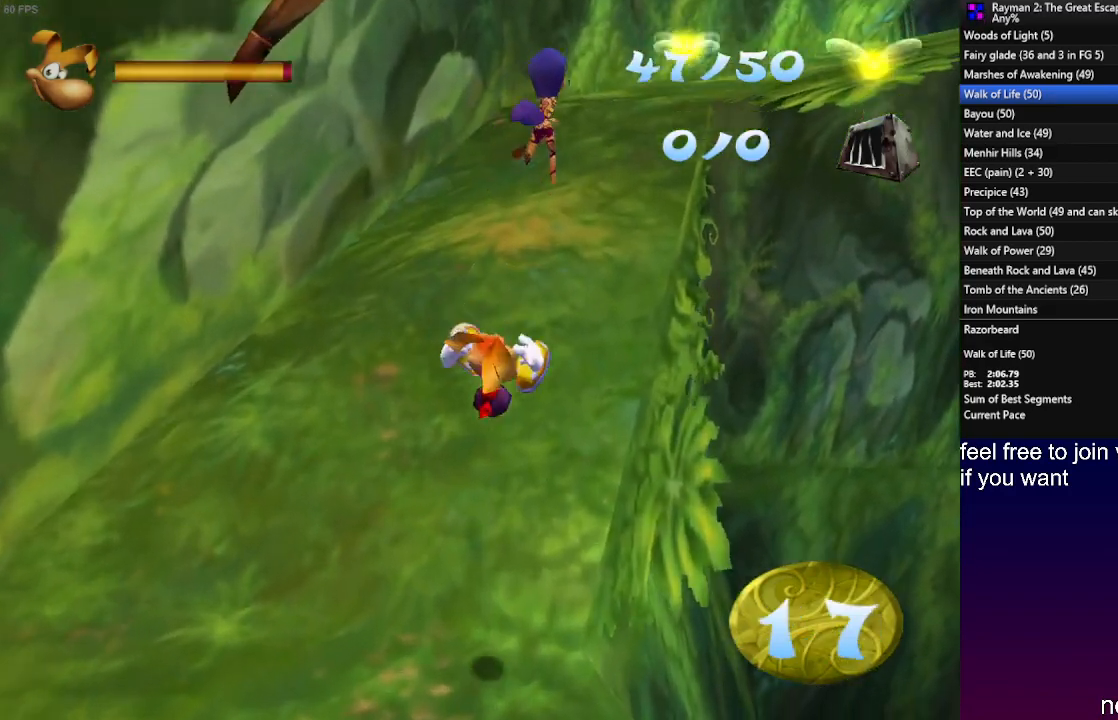
{"buttons": [], "left_stick": "up", "right_stick": "center", "events": []}
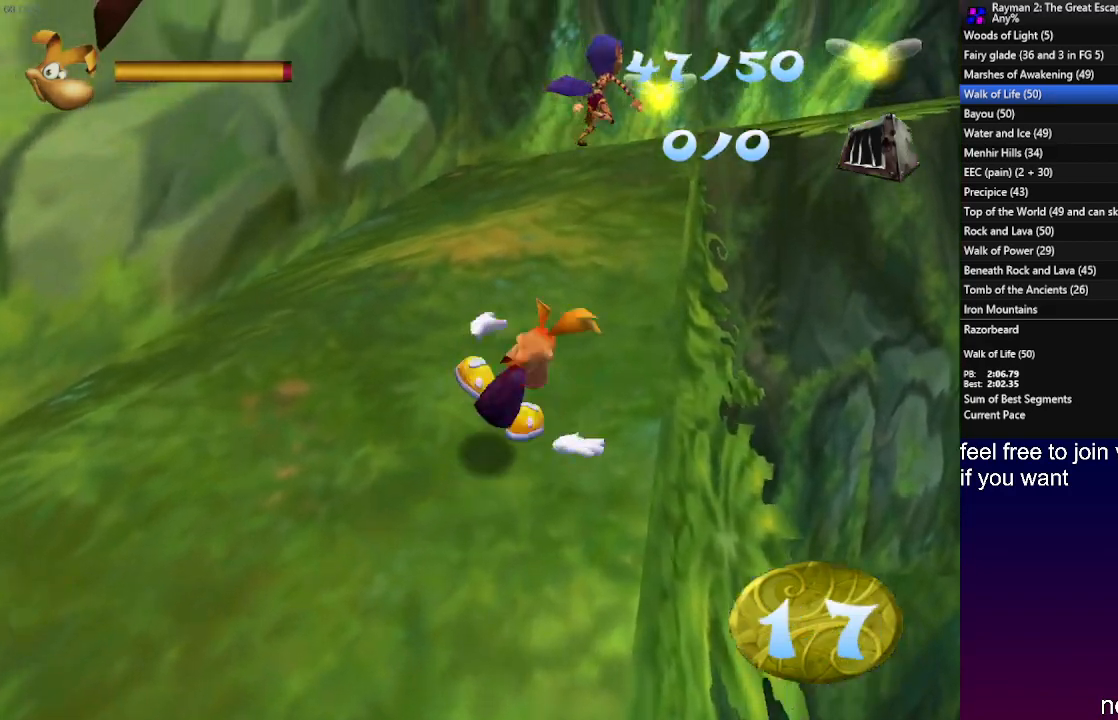
{"buttons": [], "left_stick": "up", "right_stick": "center", "events": [[200, "R2", "down"], [200, "SQUARE", "down"], [217, "CROSS", "down"], [267, "SQUARE", "up"], [350, "R2", "up"], [383, "CROSS", "up"]]}
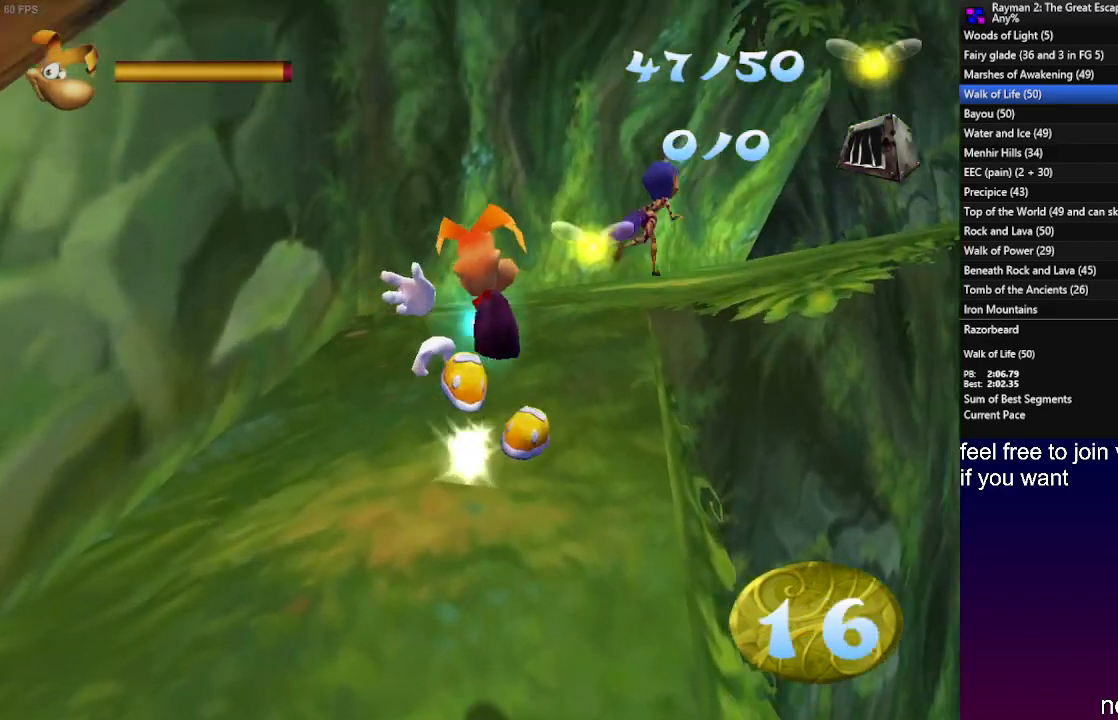
{"buttons": [], "left_stick": "up-left", "right_stick": "center", "events": [[83, "L1", "down"], [383, "L1", "up"], [383, "left_stick", "up-left"]]}
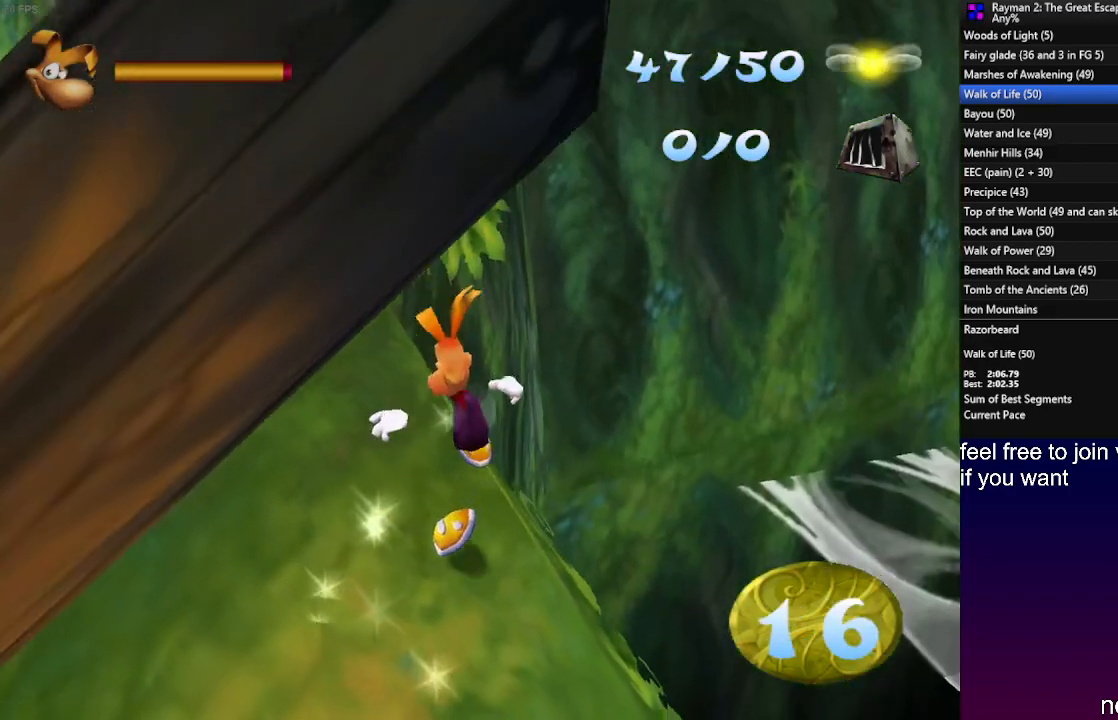
{"buttons": [], "left_stick": "up-left", "right_stick": "center", "events": []}
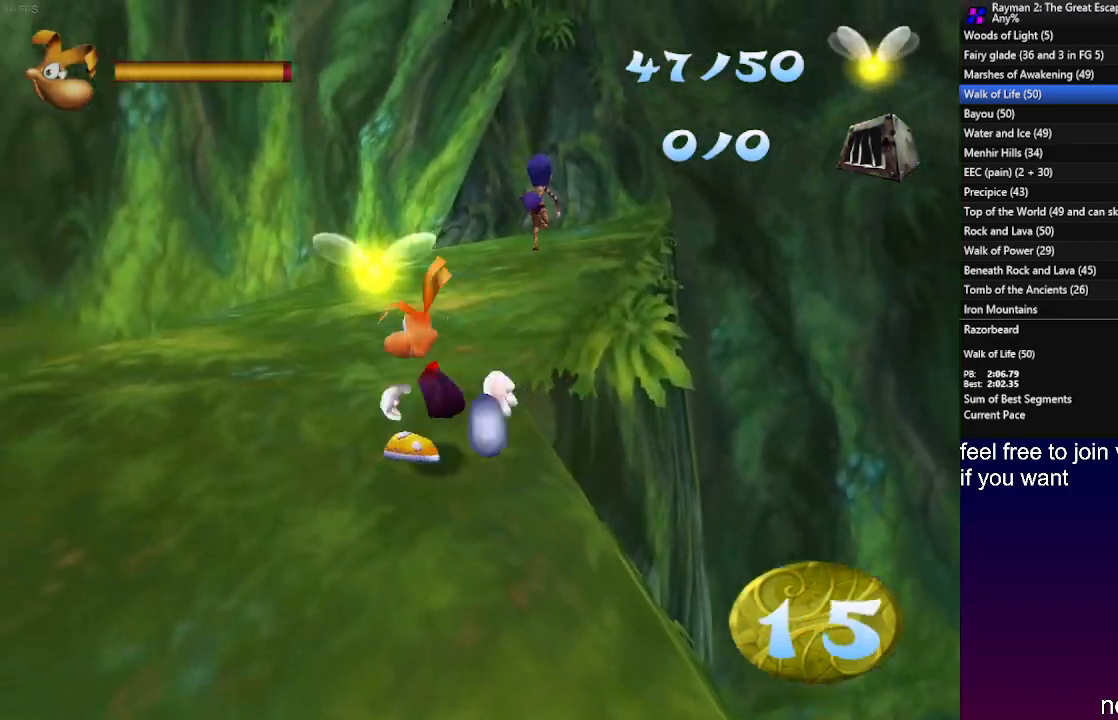
{"buttons": [], "left_stick": "up", "right_stick": "center", "events": [[183, "left_stick", "up"]]}
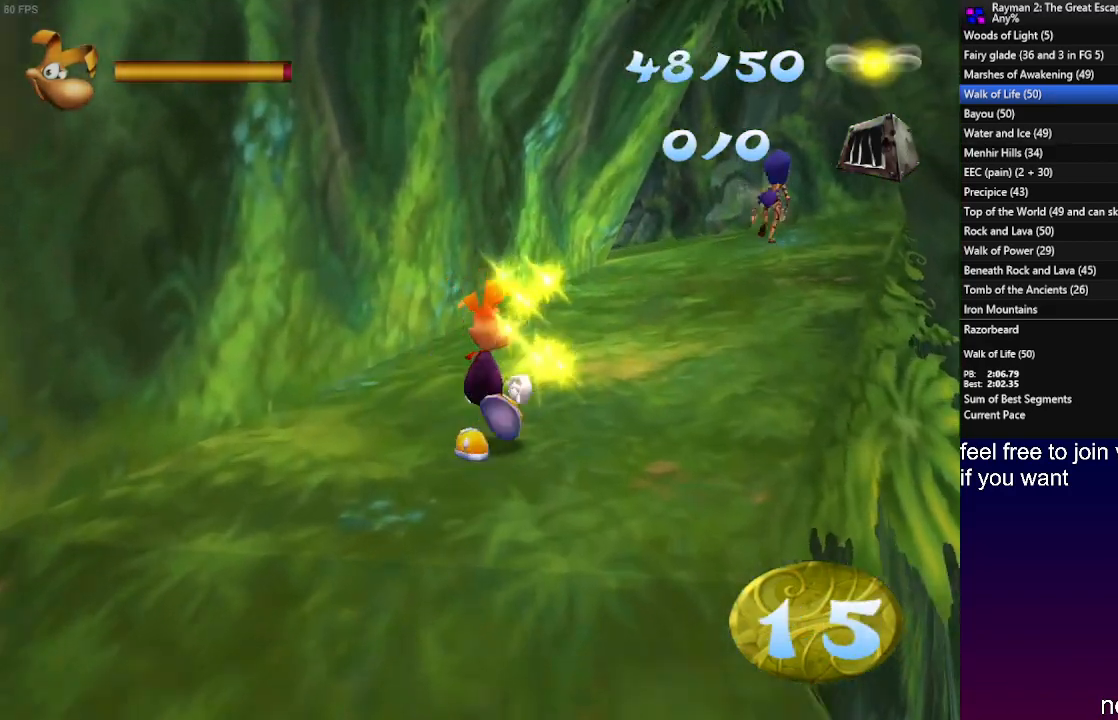
{"buttons": [], "left_stick": "up", "right_stick": "center", "events": []}
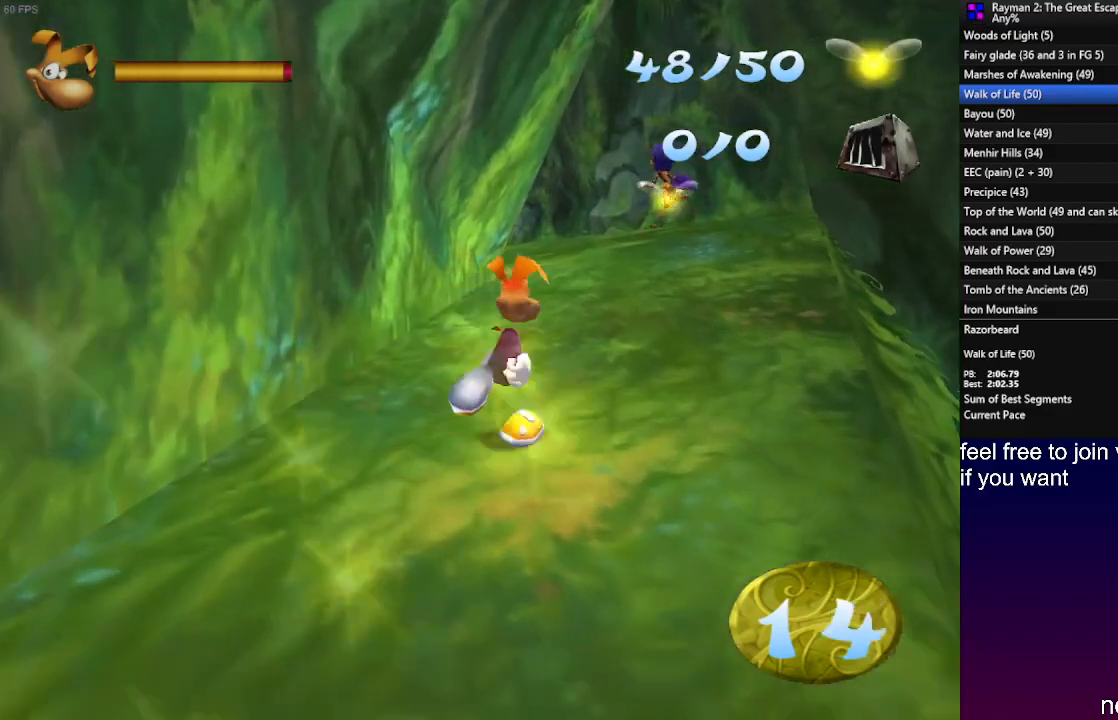
{"buttons": [], "left_stick": "up", "right_stick": "center", "events": []}
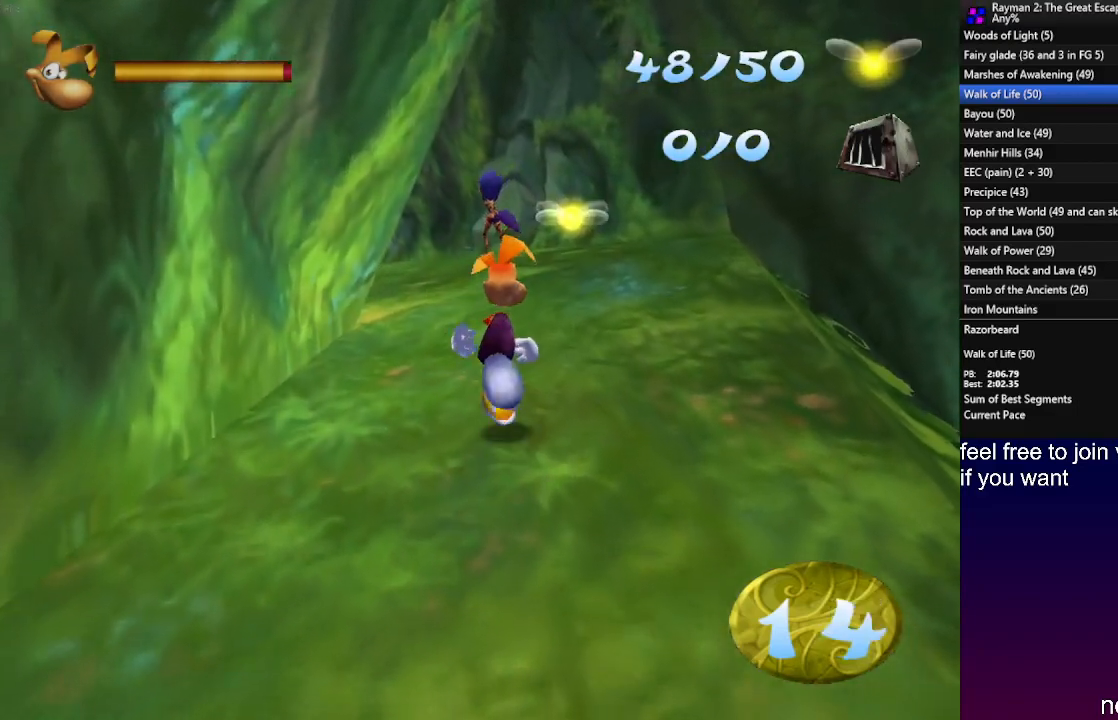
{"buttons": [], "left_stick": "up", "right_stick": "center", "events": []}
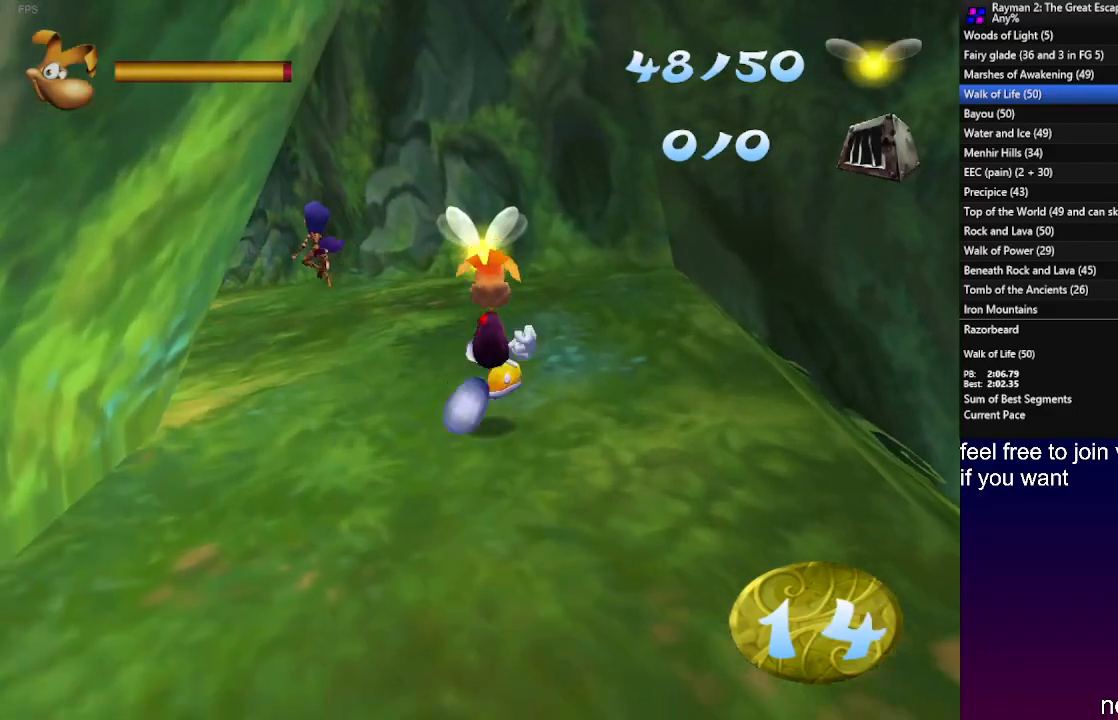
{"buttons": [], "left_stick": "up", "right_stick": "center", "events": []}
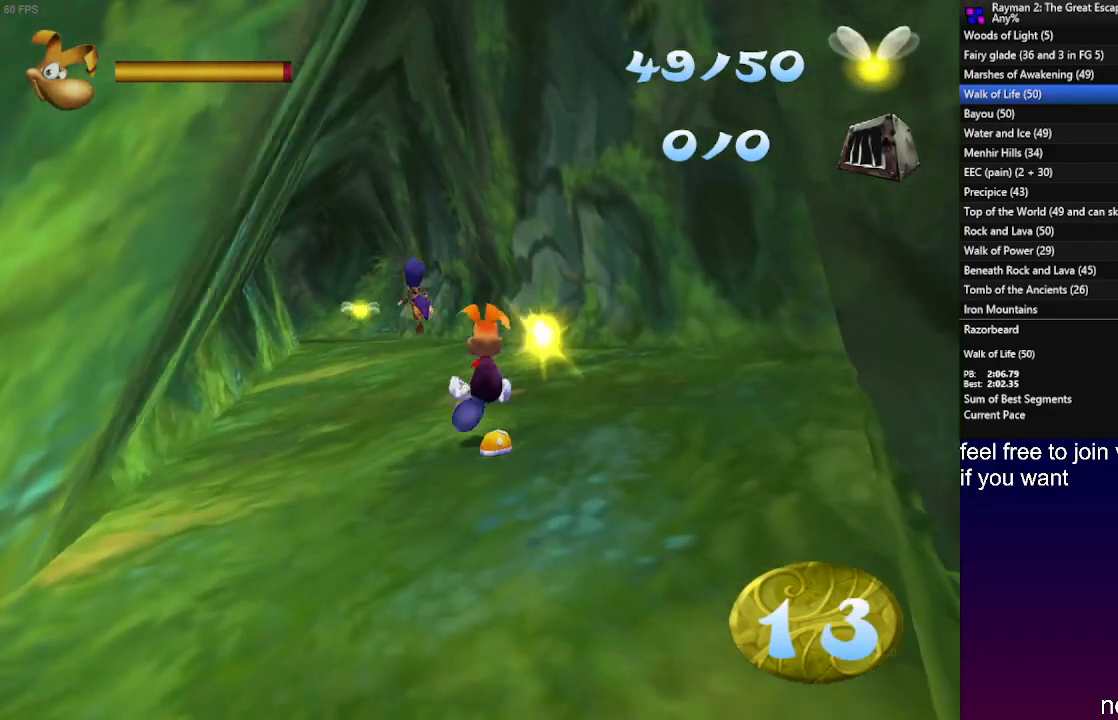
{"buttons": [], "left_stick": "up", "right_stick": "center", "events": []}
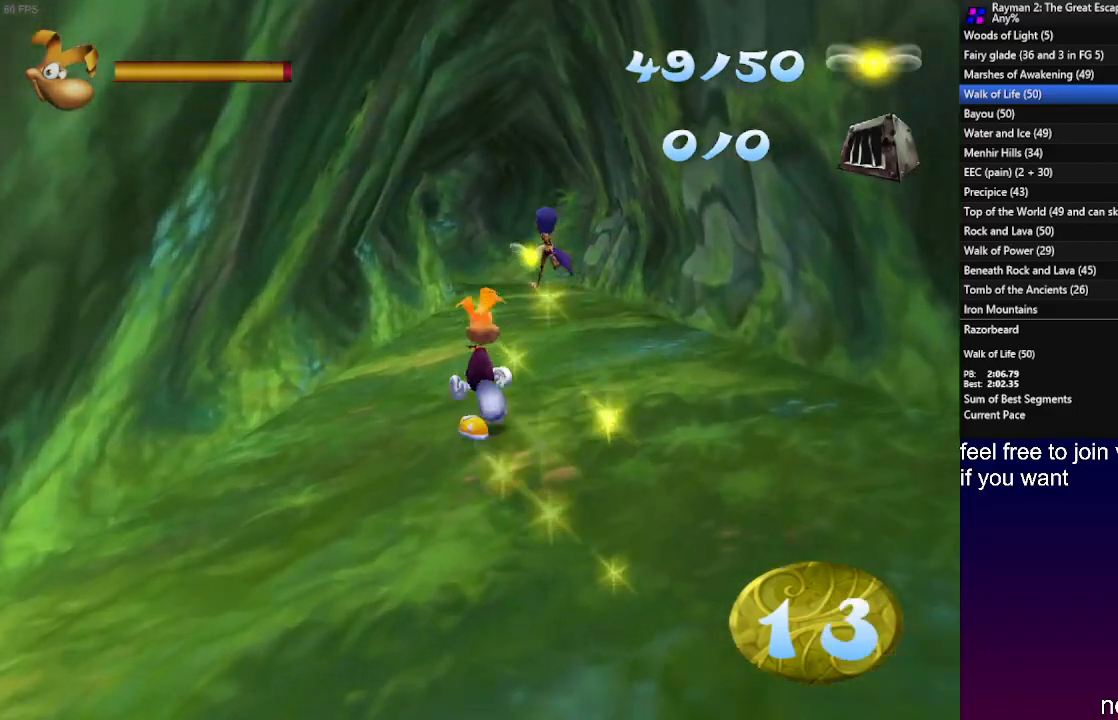
{"buttons": [], "left_stick": "up", "right_stick": "center", "events": []}